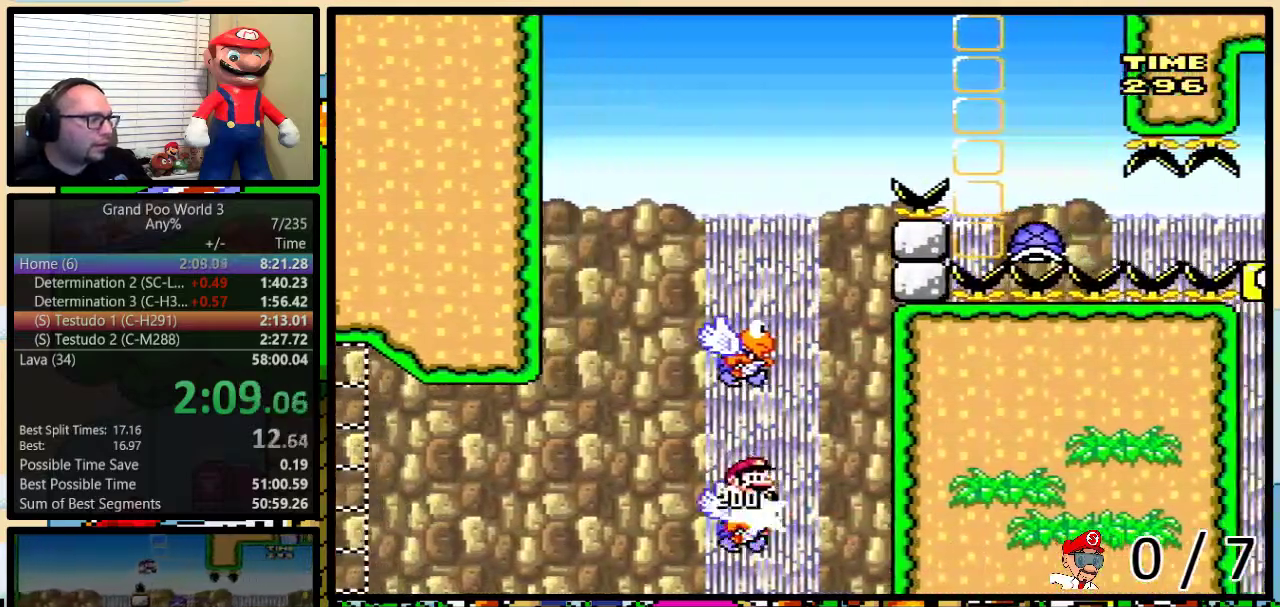
Gameplay with a controller (Nintendo layout); each line is a JSON object with the inputs held at the frame after it. "events" lists button and stick changes between this image and that frame as [ms after this image, input, new state], when the widget could be followed in between. Not read: L1 L3 R1 R3.
{"buttons": ["Y", "DPAD_LEFT"], "events": [[117, "DPAD_RIGHT", "up"], [150, "DPAD_LEFT", "down"], [417, "B", "up"], [417, "DPAD_UP", "up"]]}
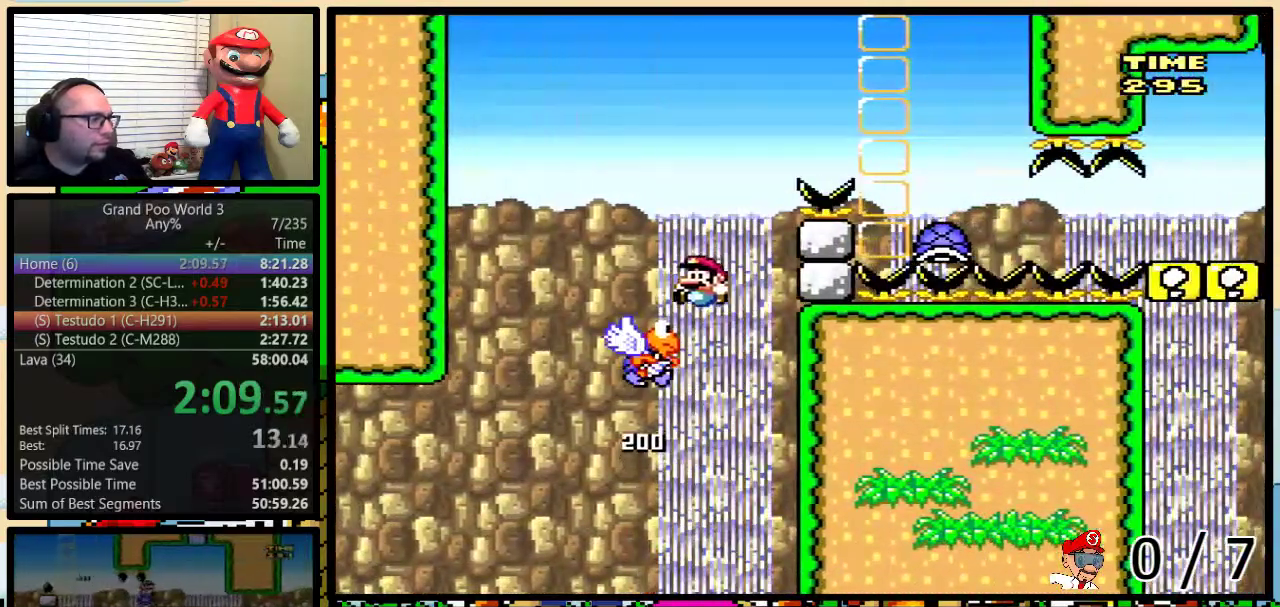
{"buttons": ["B", "Y", "DPAD_UP", "DPAD_RIGHT"], "events": [[50, "DPAD_LEFT", "up"], [50, "DPAD_RIGHT", "down"], [66, "B", "down"], [116, "DPAD_UP", "down"]]}
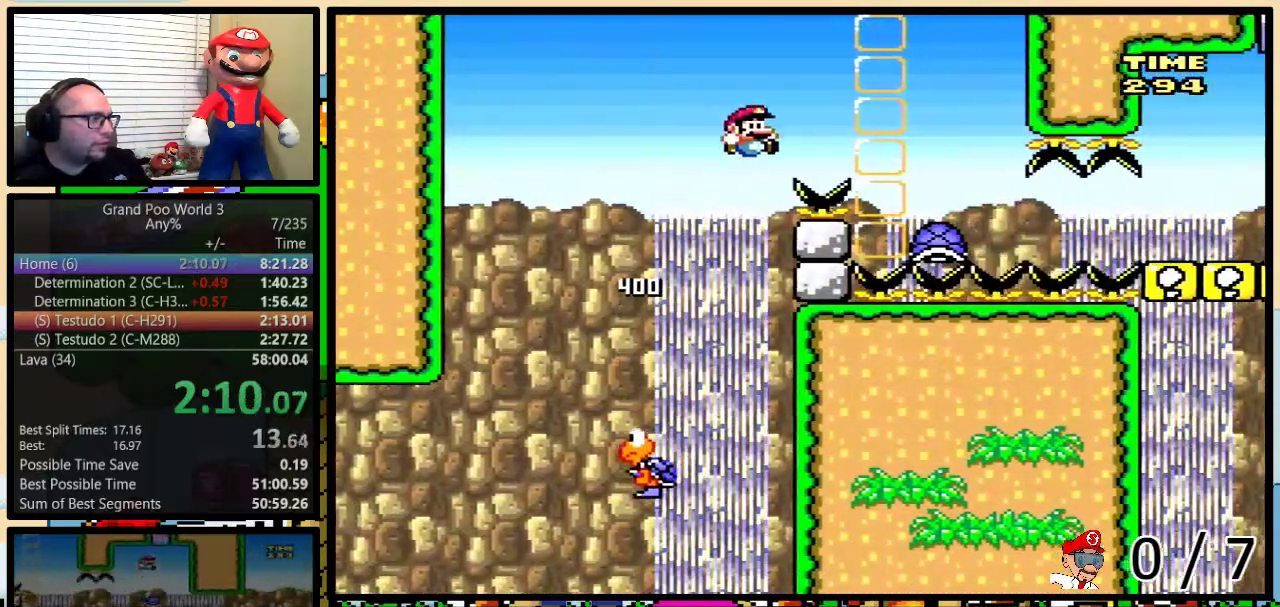
{"buttons": ["DPAD_UP", "DPAD_RIGHT"], "events": [[50, "DPAD_UP", "up"], [150, "B", "up"], [184, "DPAD_UP", "down"], [184, "Y", "up"]]}
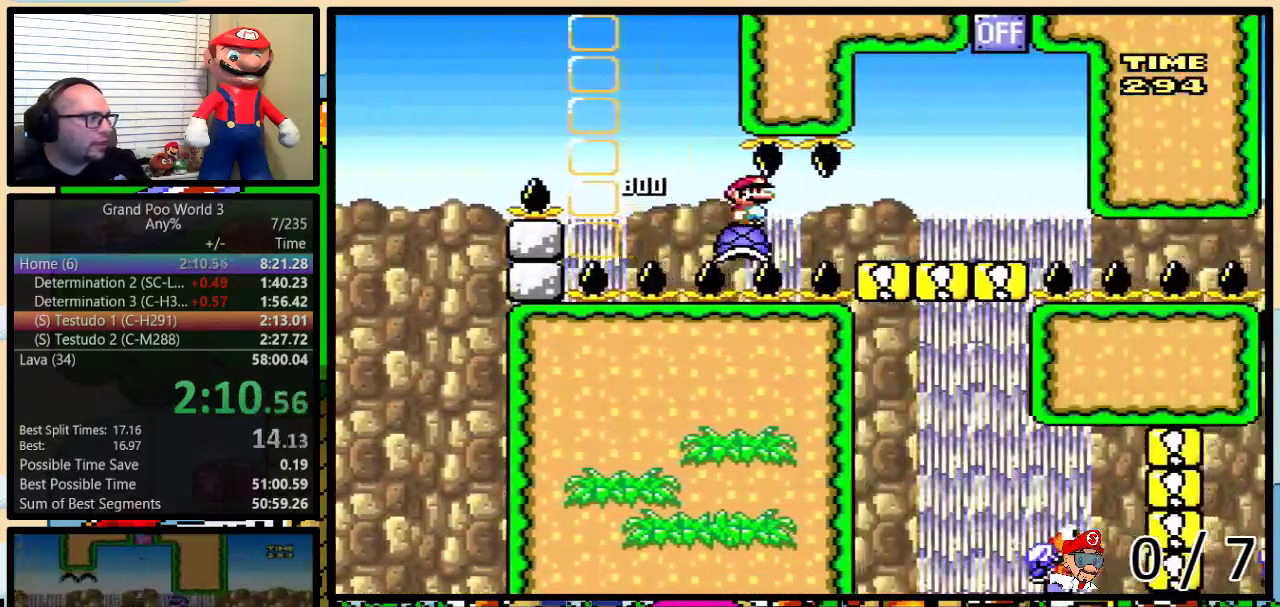
{"buttons": ["Y", "DPAD_UP", "DPAD_RIGHT"], "events": [[16, "Y", "down"], [133, "DPAD_UP", "up"], [383, "DPAD_UP", "down"]]}
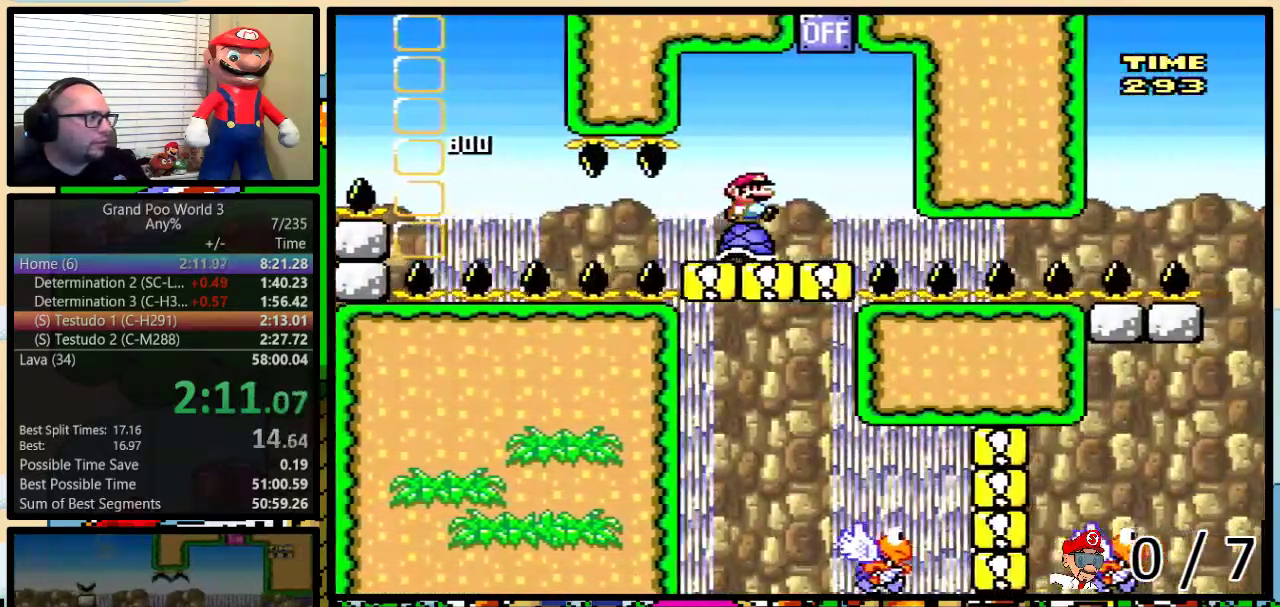
{"buttons": ["Y"], "events": [[117, "B", "down"], [351, "DPAD_LEFT", "down"], [351, "DPAD_RIGHT", "up"], [367, "DPAD_UP", "up"], [401, "B", "up"], [484, "DPAD_LEFT", "up"]]}
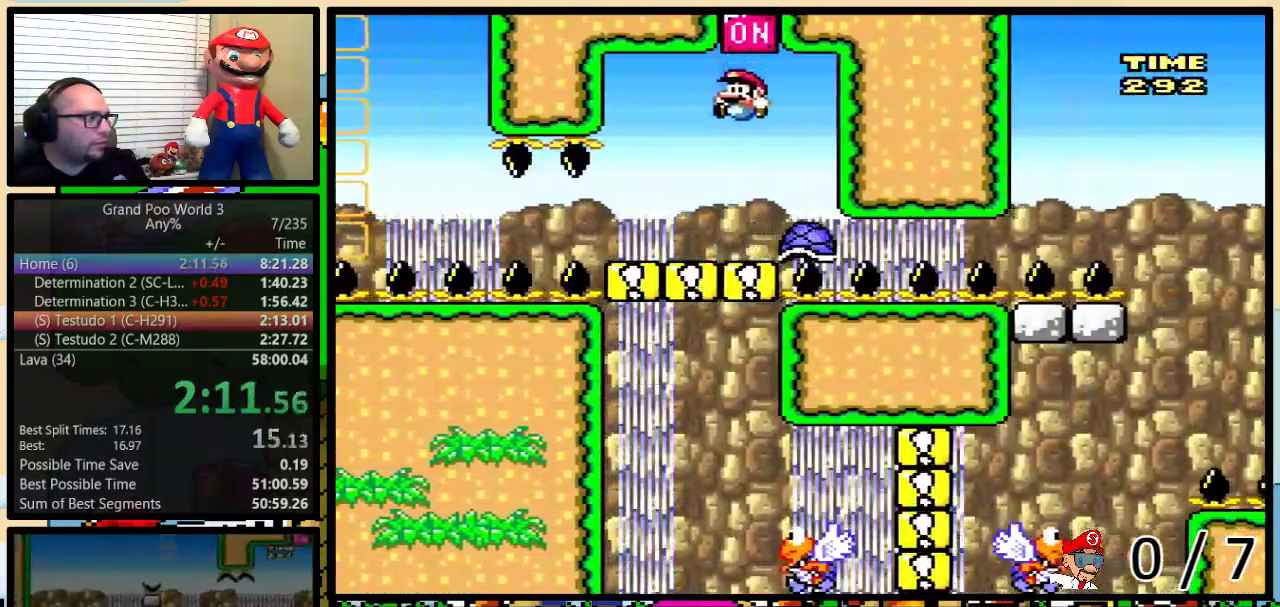
{"buttons": ["Y", "DPAD_LEFT"], "events": [[267, "DPAD_LEFT", "down"]]}
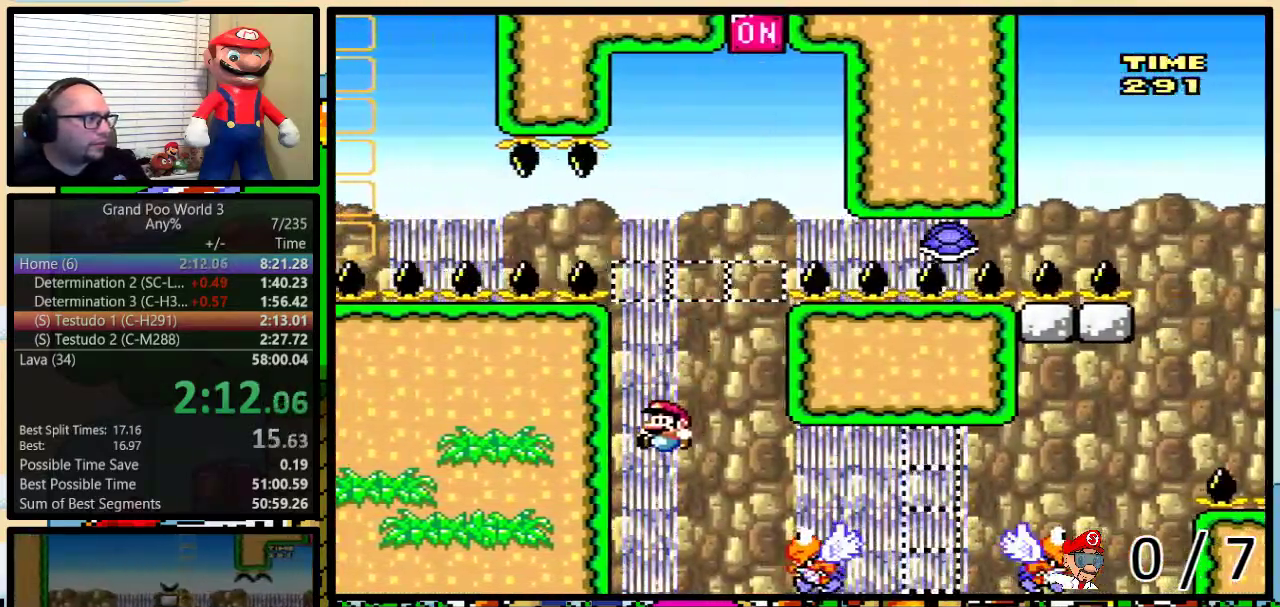
{"buttons": ["Y", "DPAD_LEFT"], "events": []}
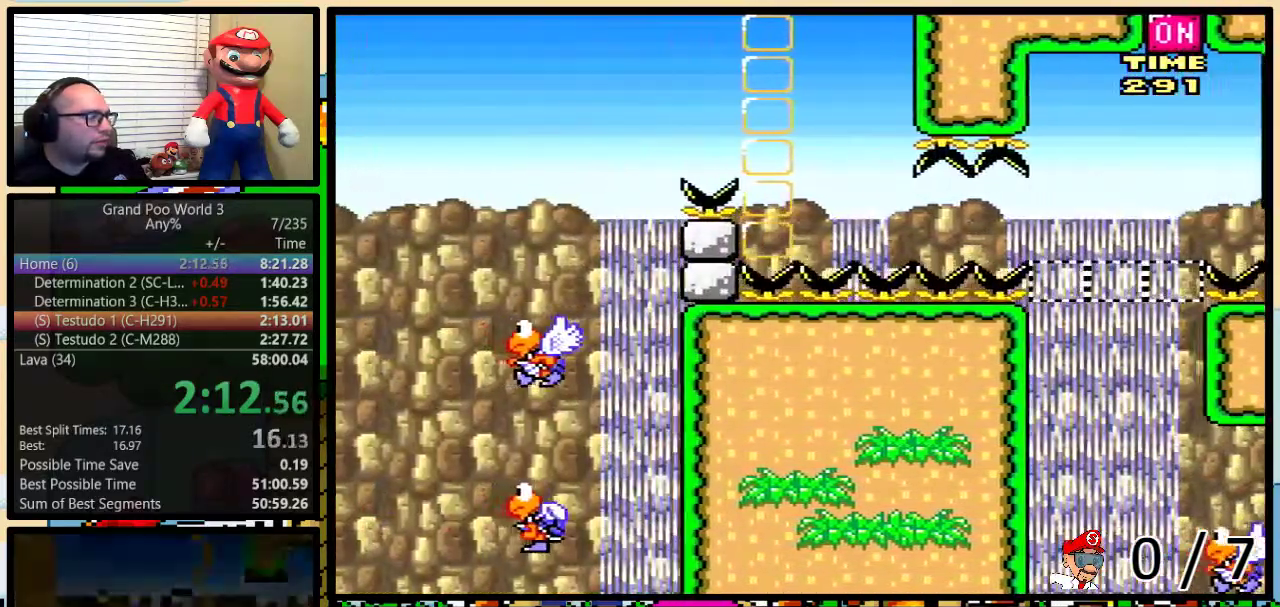
{"buttons": ["Y", "DPAD_LEFT"], "events": []}
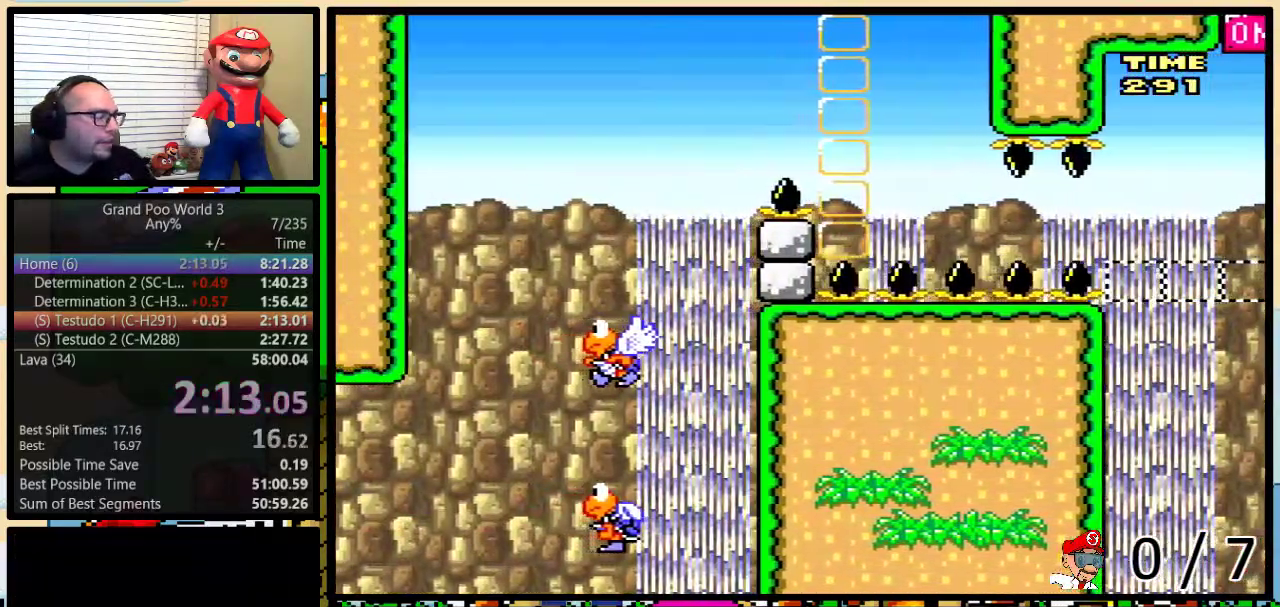
{"buttons": ["Y"], "events": [[217, "DPAD_LEFT", "up"]]}
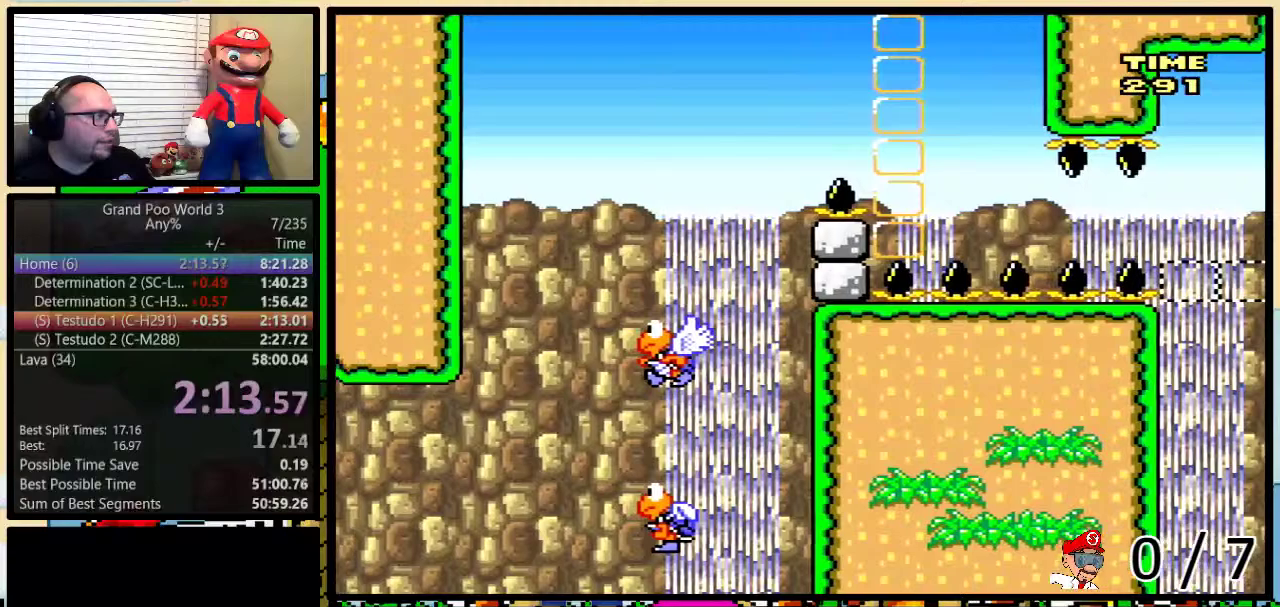
{"buttons": ["Y"], "events": []}
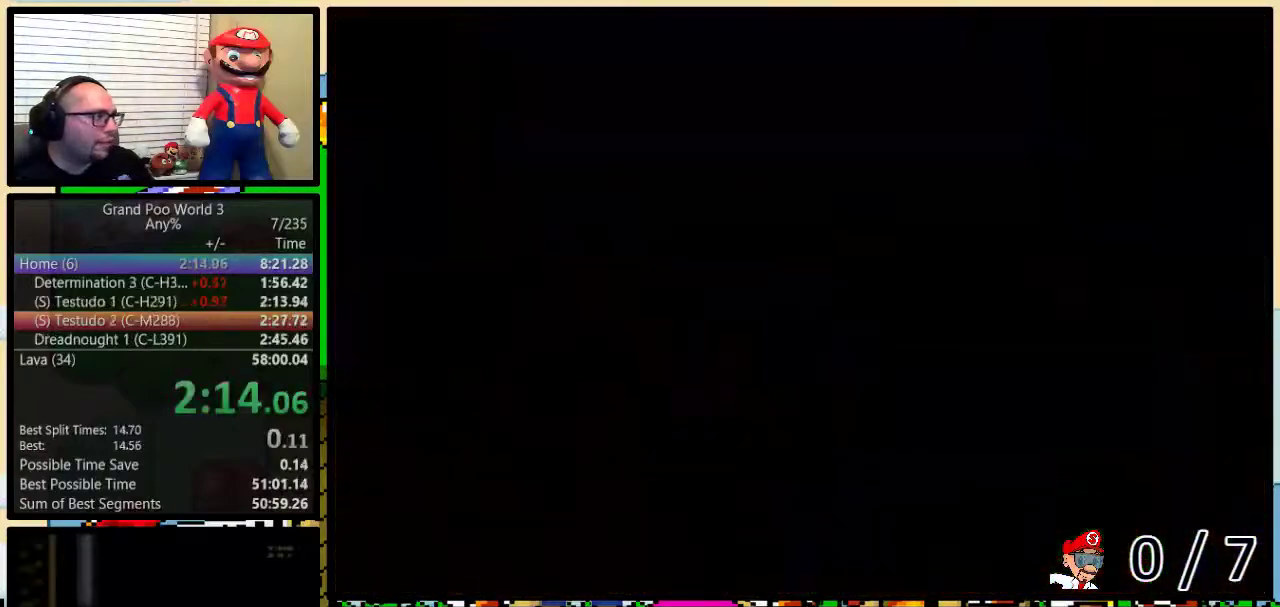
{"buttons": ["Y"], "events": []}
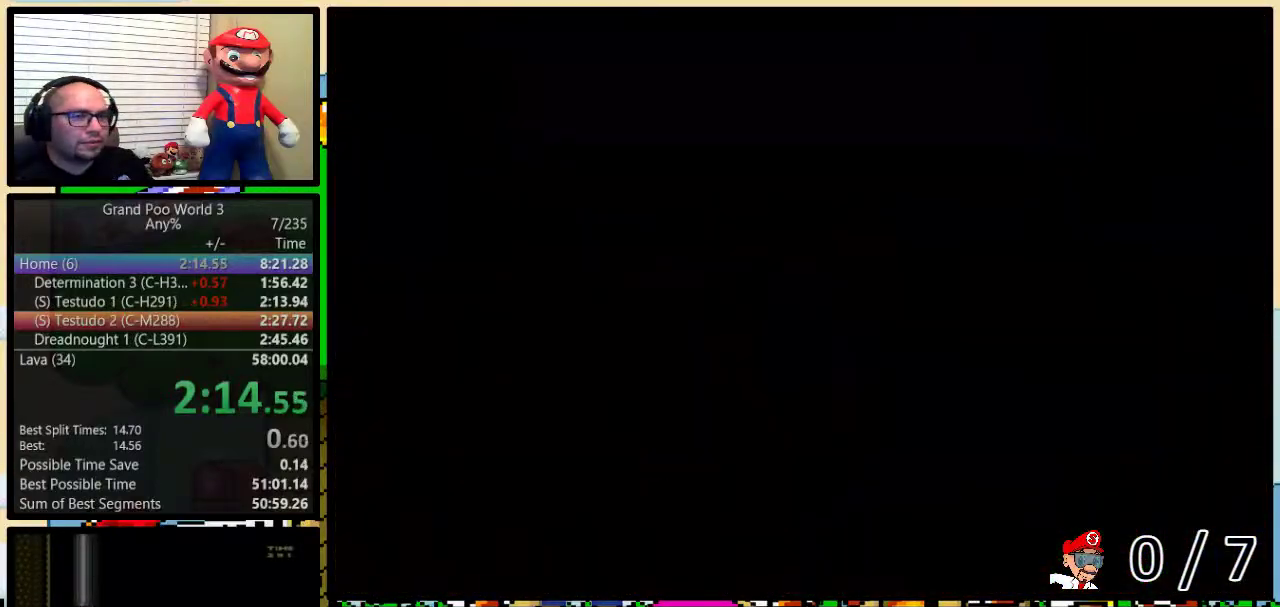
{"buttons": ["B", "Y", "DPAD_UP", "DPAD_RIGHT"], "events": [[16, "B", "down"], [16, "DPAD_LEFT", "down"], [116, "DPAD_UP", "down"], [250, "DPAD_LEFT", "up"], [267, "DPAD_RIGHT", "down"]]}
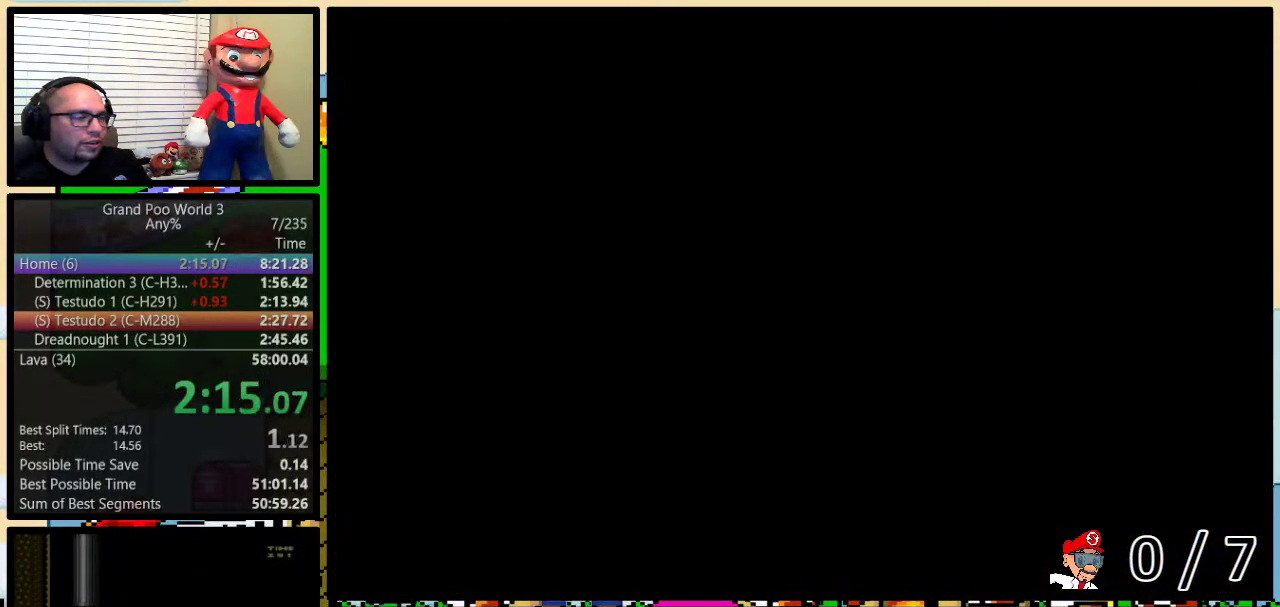
{"buttons": ["B", "Y", "DPAD_UP", "DPAD_RIGHT"], "events": []}
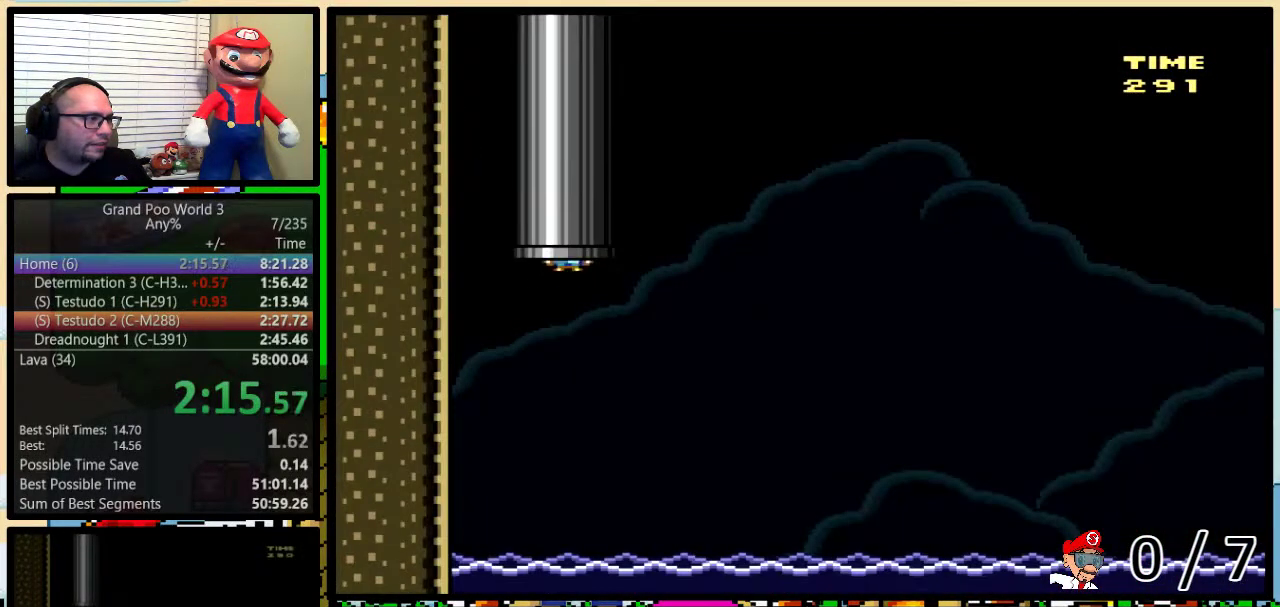
{"buttons": ["B", "Y", "DPAD_UP", "DPAD_RIGHT"], "events": []}
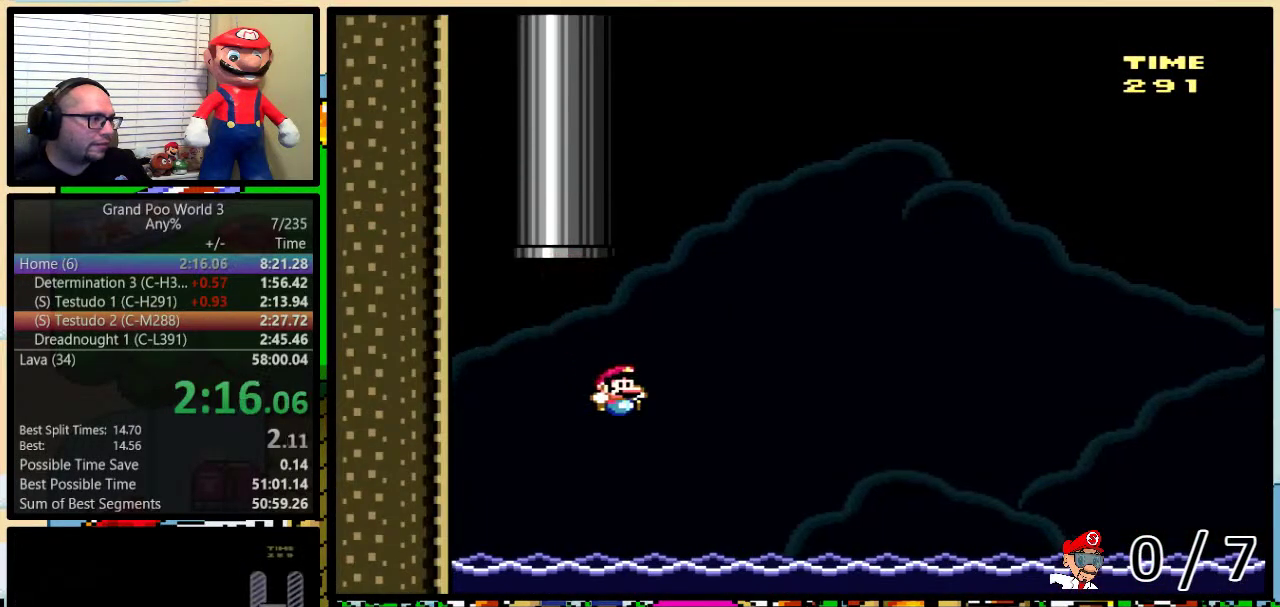
{"buttons": ["B", "Y", "DPAD_UP", "DPAD_RIGHT"], "events": [[217, "B", "up"], [317, "B", "down"]]}
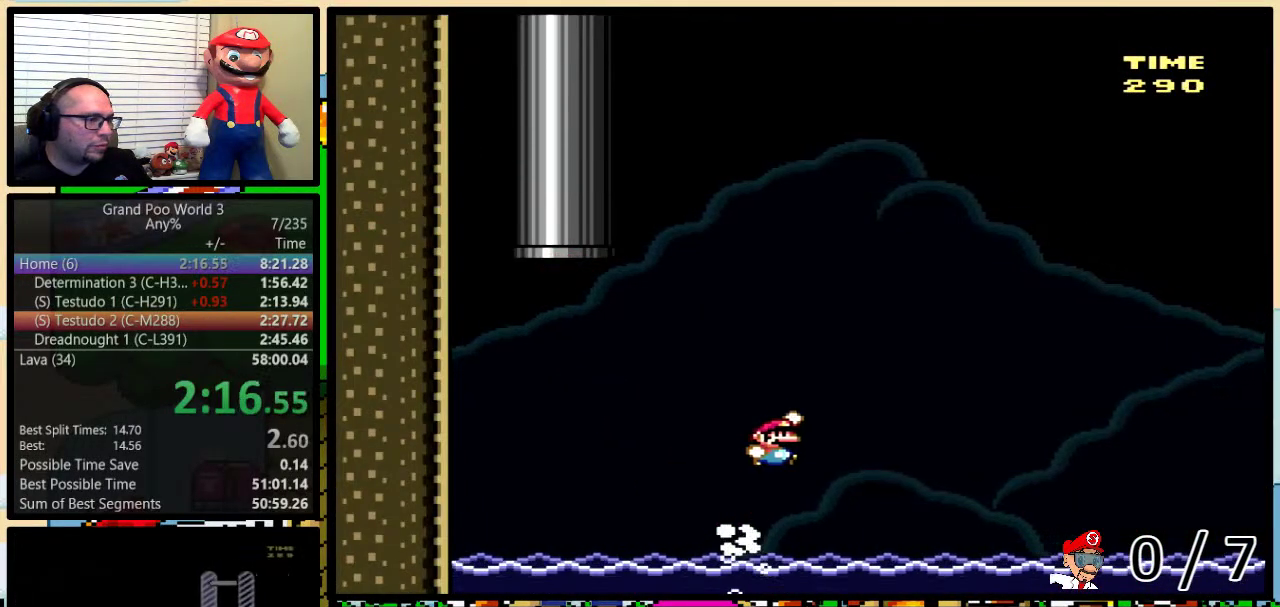
{"buttons": ["B", "Y", "DPAD_UP", "DPAD_RIGHT"], "events": []}
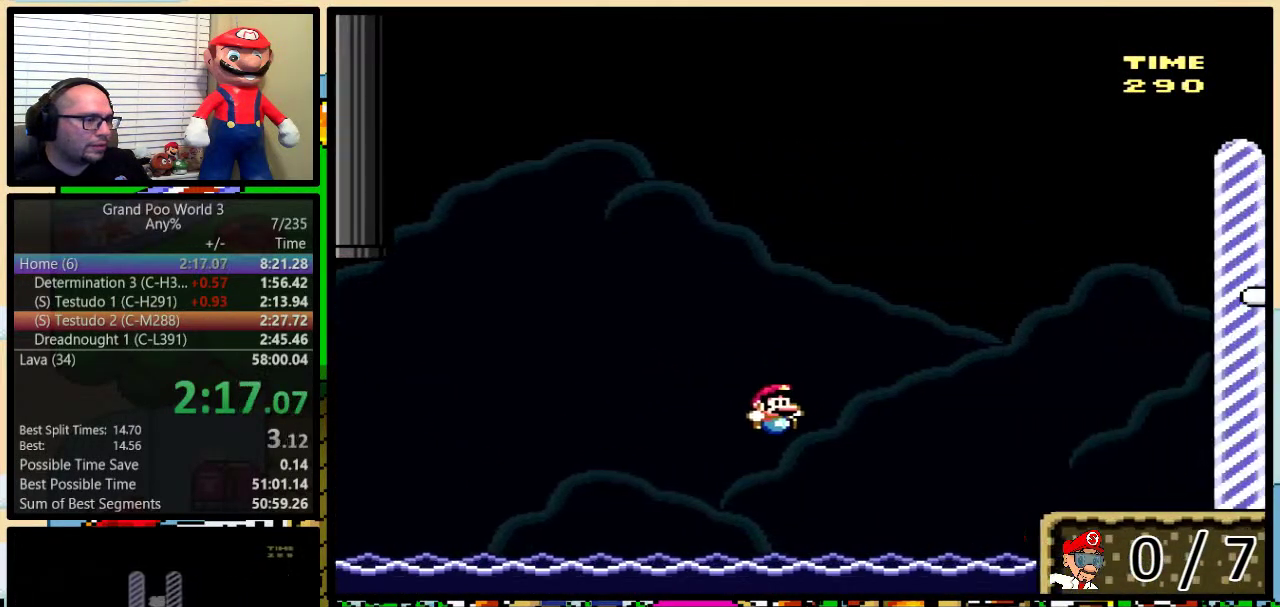
{"buttons": ["A", "Y", "DPAD_UP", "DPAD_RIGHT"], "events": [[250, "B", "up"], [317, "A", "down"], [401, "A", "up"], [467, "A", "down"]]}
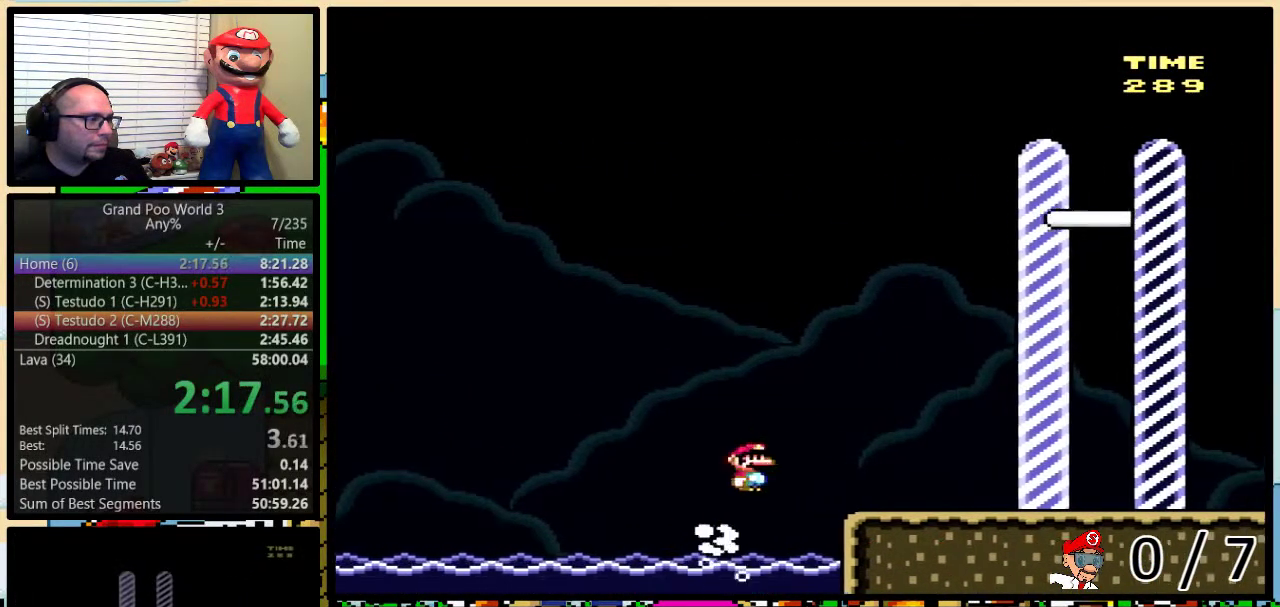
{"buttons": ["Y", "DPAD_RIGHT"], "events": [[16, "A", "up"], [367, "DPAD_UP", "up"]]}
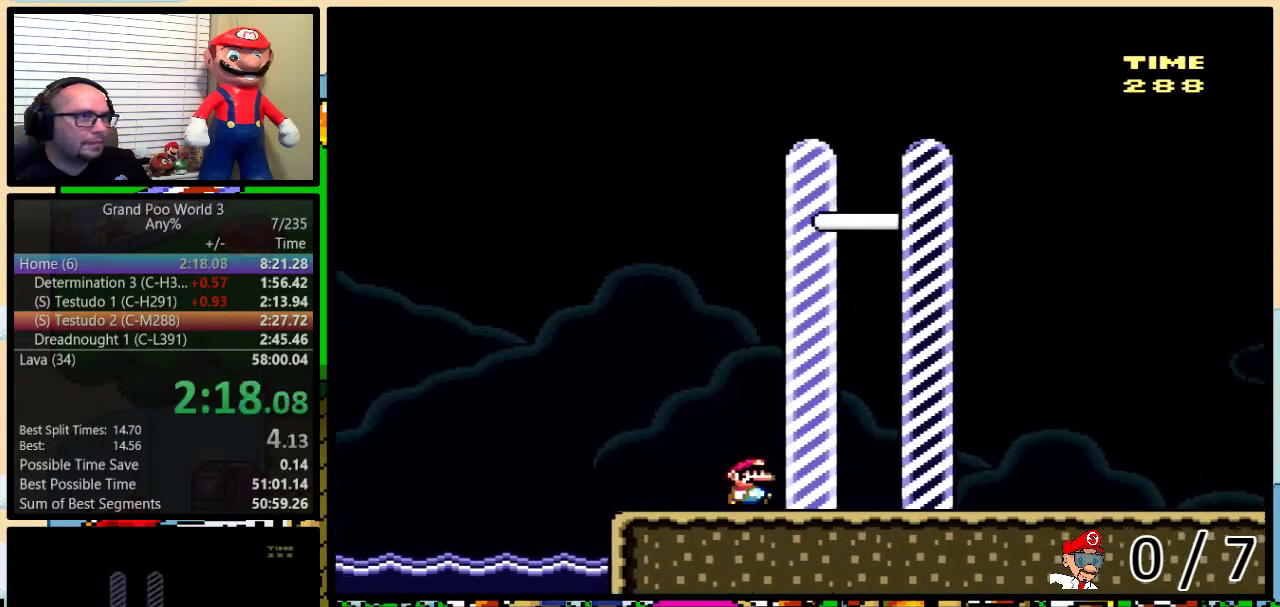
{"buttons": [], "events": [[334, "DPAD_RIGHT", "up"], [334, "Y", "up"]]}